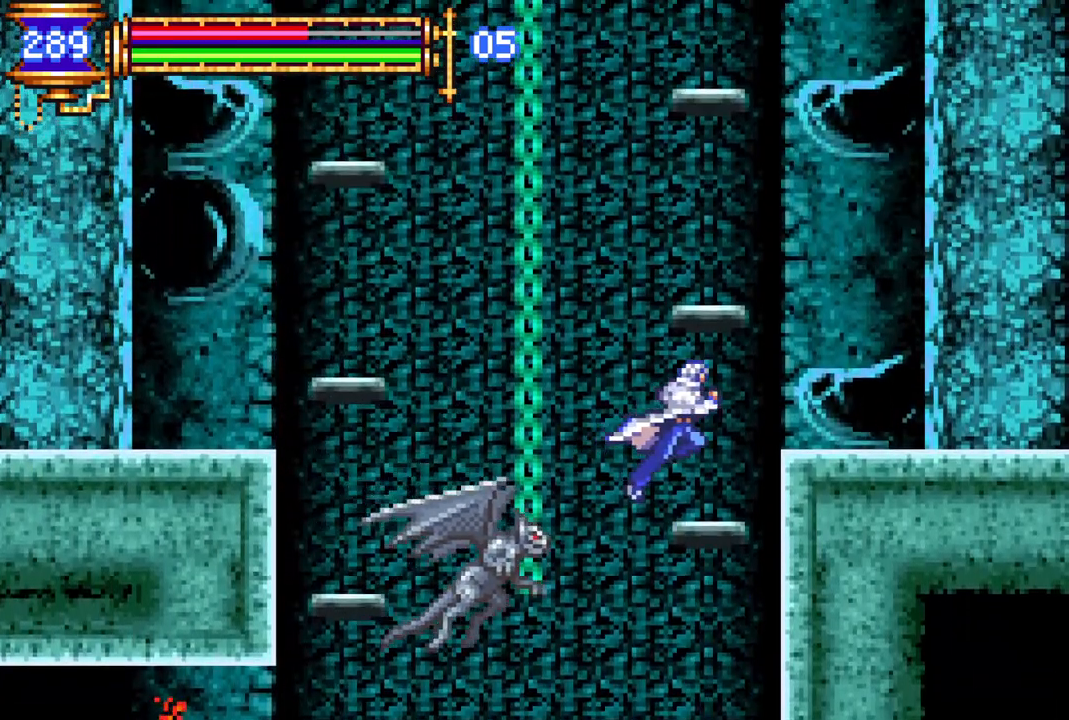
Gameplay with a controller (PlayStation layout); each line is a JSON object with the inputs held at the frame after it. "events" lists button and stick changes between this image and that frame as [ms after this image, input, new state], when the widget could be followed in between.
{"buttons": ["DPAD_LEFT"], "left_stick": "center", "right_stick": "center", "events": [[33, "DPAD_RIGHT", "up"], [67, "CROSS", "up"], [283, "DPAD_LEFT", "down"], [300, "CROSS", "down"], [467, "CROSS", "up"]]}
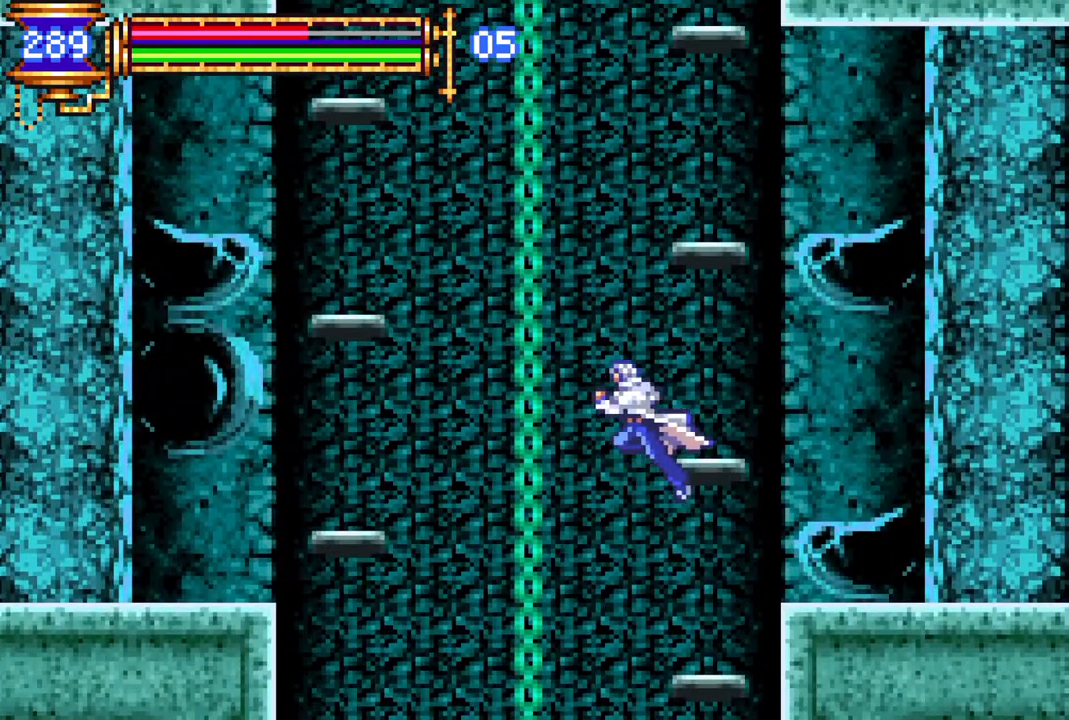
{"buttons": ["DPAD_LEFT"], "left_stick": "center", "right_stick": "center", "events": []}
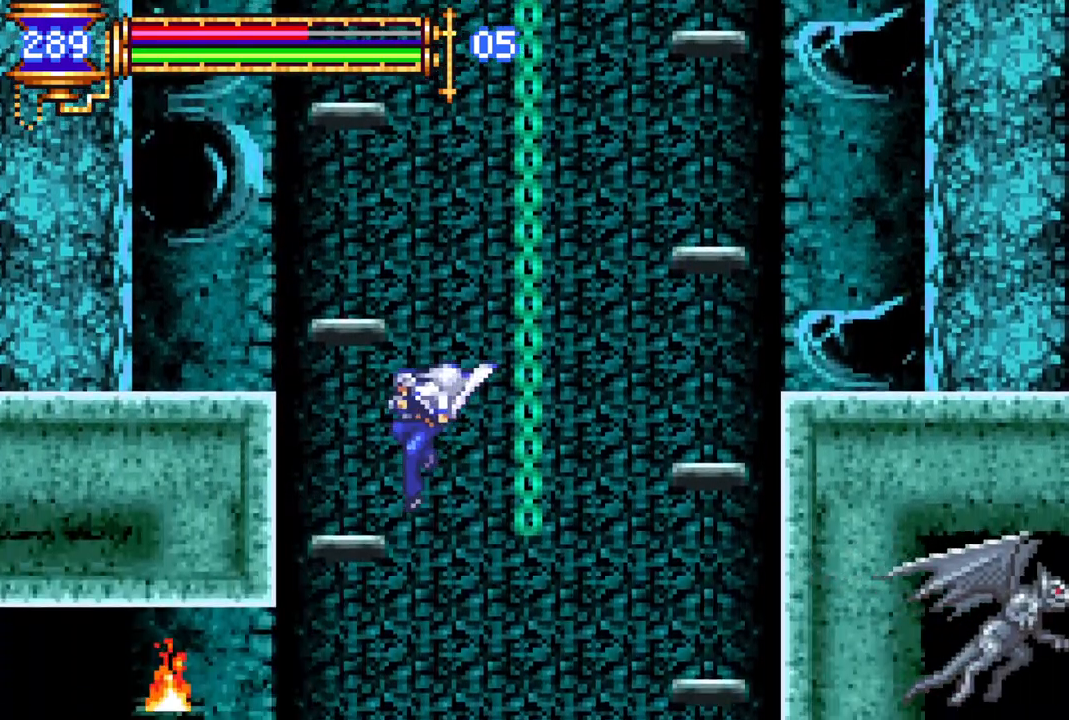
{"buttons": [], "left_stick": "center", "right_stick": "center", "events": [[400, "DPAD_LEFT", "up"]]}
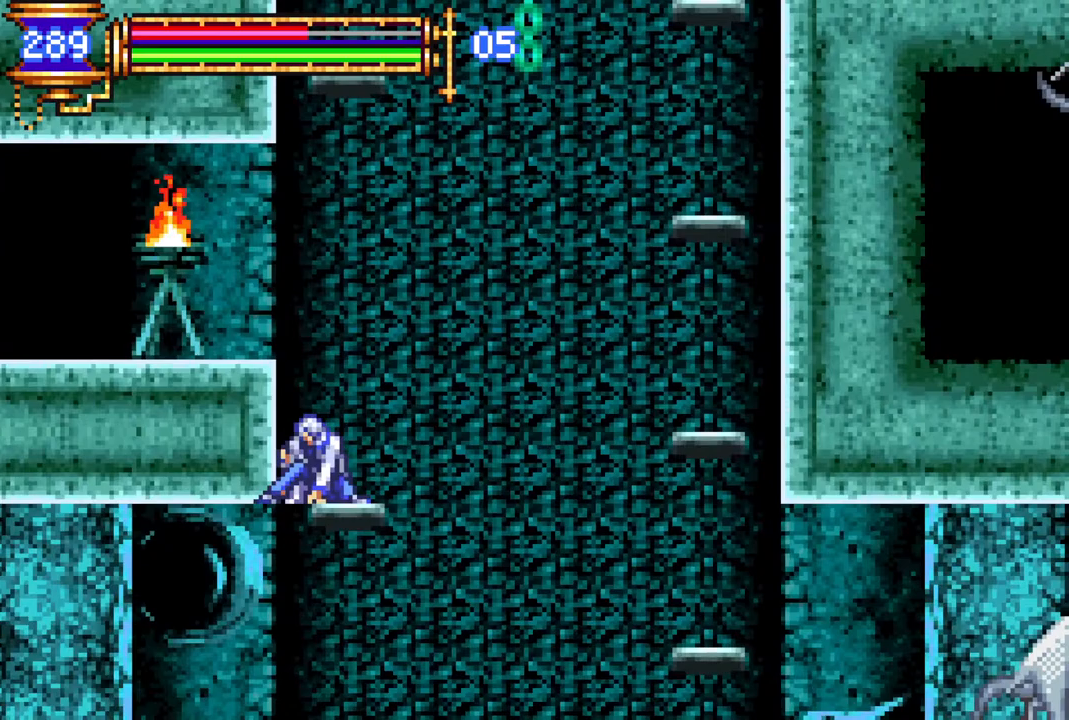
{"buttons": ["DPAD_LEFT"], "left_stick": "center", "right_stick": "center", "events": [[17, "DPAD_RIGHT", "down"], [67, "DPAD_RIGHT", "up"], [250, "CROSS", "down"], [383, "DPAD_LEFT", "down"], [483, "CROSS", "up"]]}
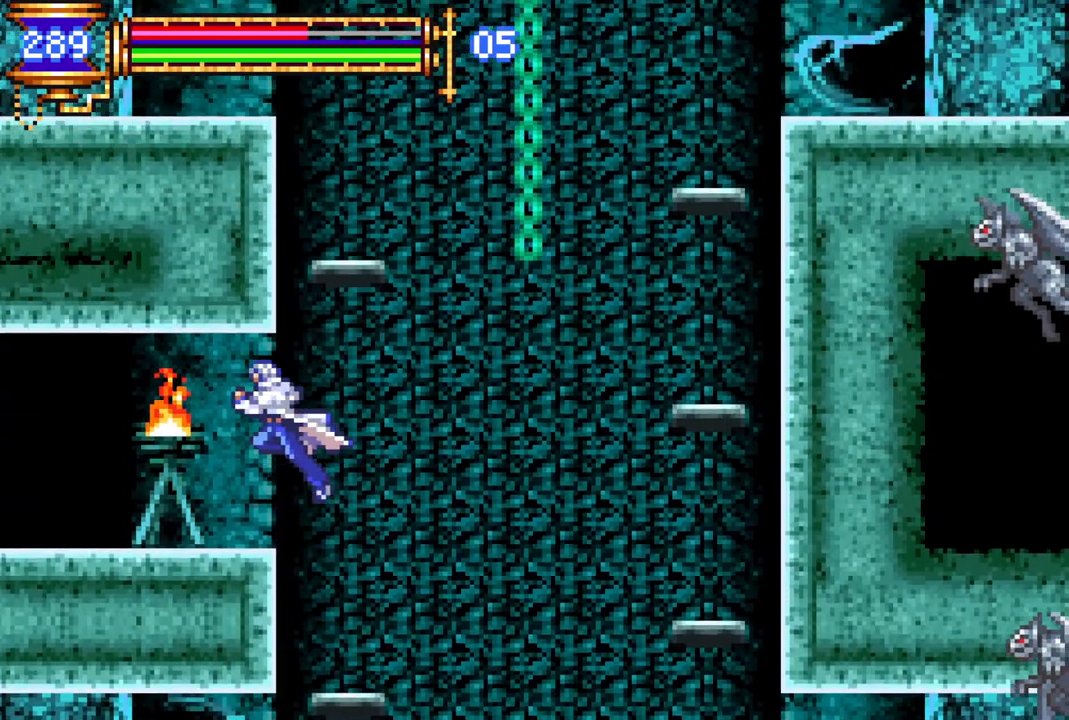
{"buttons": ["DPAD_LEFT"], "left_stick": "center", "right_stick": "center", "events": []}
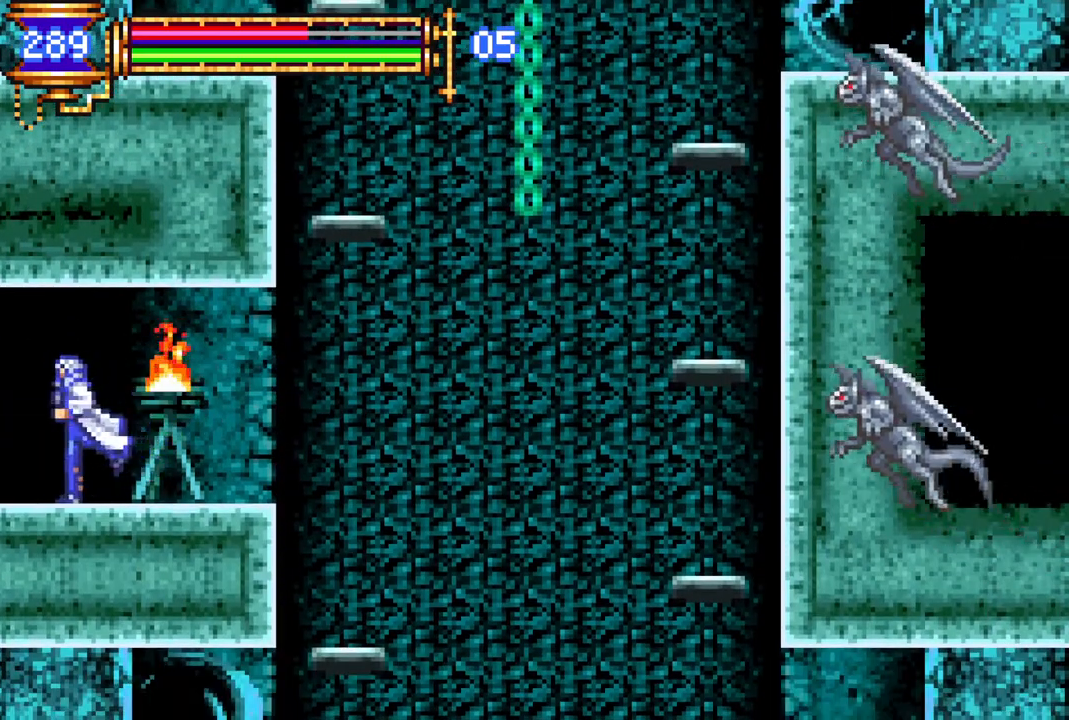
{"buttons": ["R1", "DPAD_LEFT"], "left_stick": "center", "right_stick": "center", "events": [[17, "R1", "down"]]}
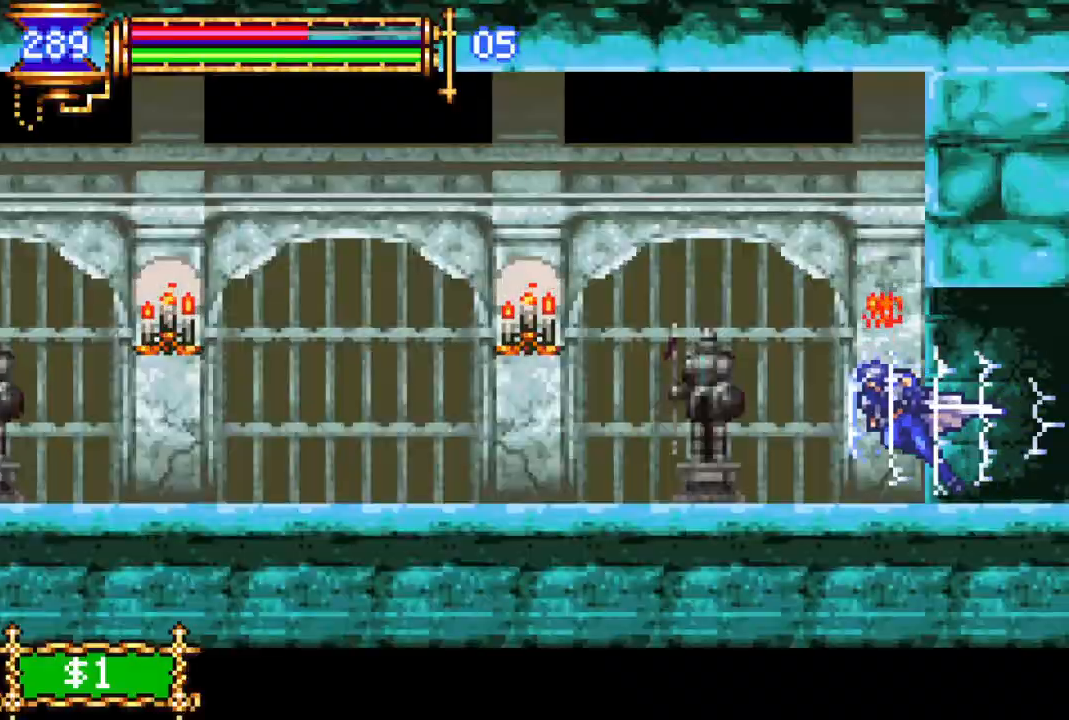
{"buttons": ["R1"], "left_stick": "center", "right_stick": "center", "events": [[250, "R1", "up"], [283, "DPAD_LEFT", "up"], [300, "DPAD_LEFT", "down"], [317, "R1", "down"], [450, "DPAD_LEFT", "up"]]}
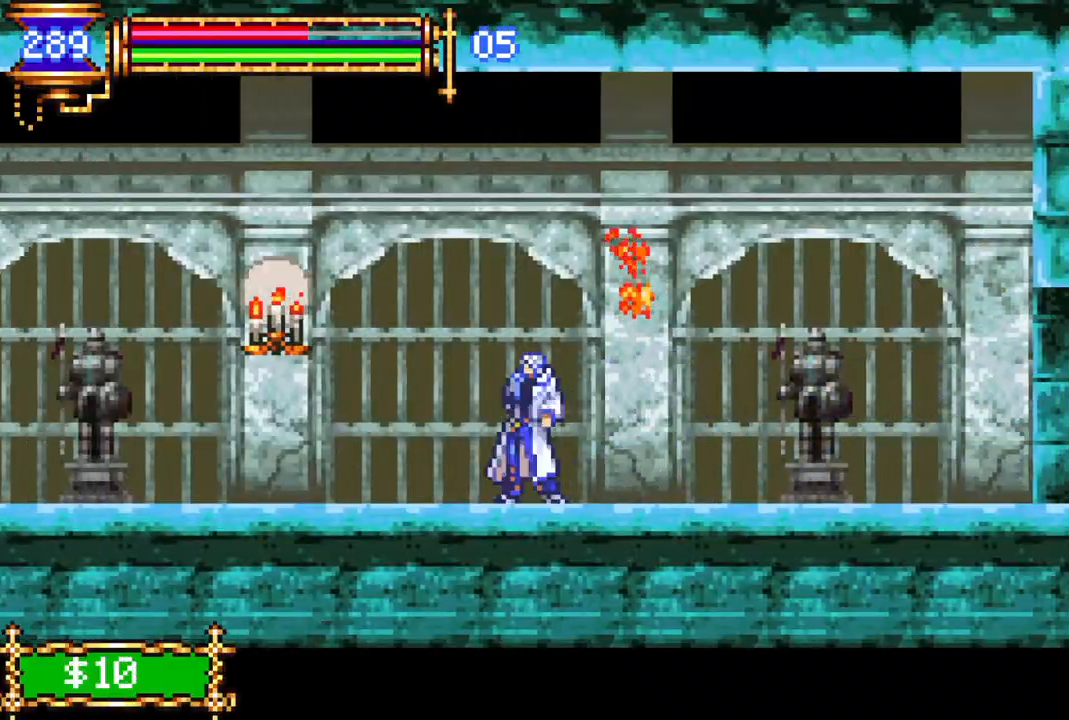
{"buttons": ["R1", "DPAD_LEFT"], "left_stick": "center", "right_stick": "center", "events": [[150, "R1", "up"], [267, "DPAD_LEFT", "down"], [317, "R1", "down"]]}
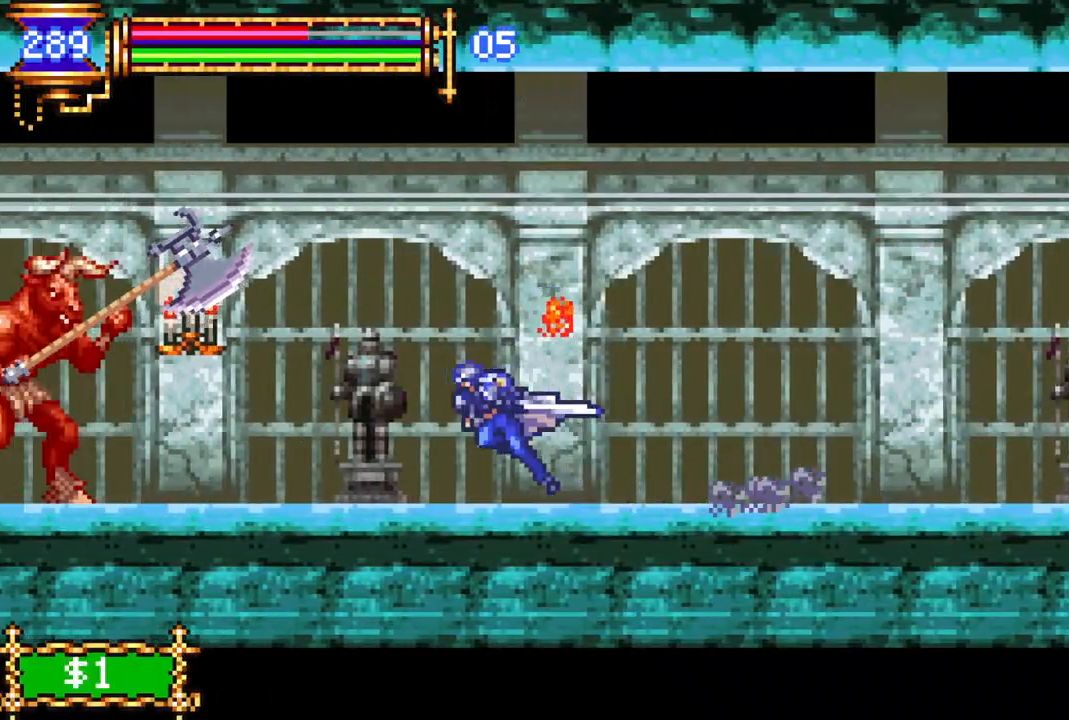
{"buttons": ["R1", "DPAD_RIGHT"], "left_stick": "center", "right_stick": "center", "events": [[150, "DPAD_LEFT", "up"], [217, "R1", "up"], [267, "DPAD_RIGHT", "down"], [433, "R1", "down"]]}
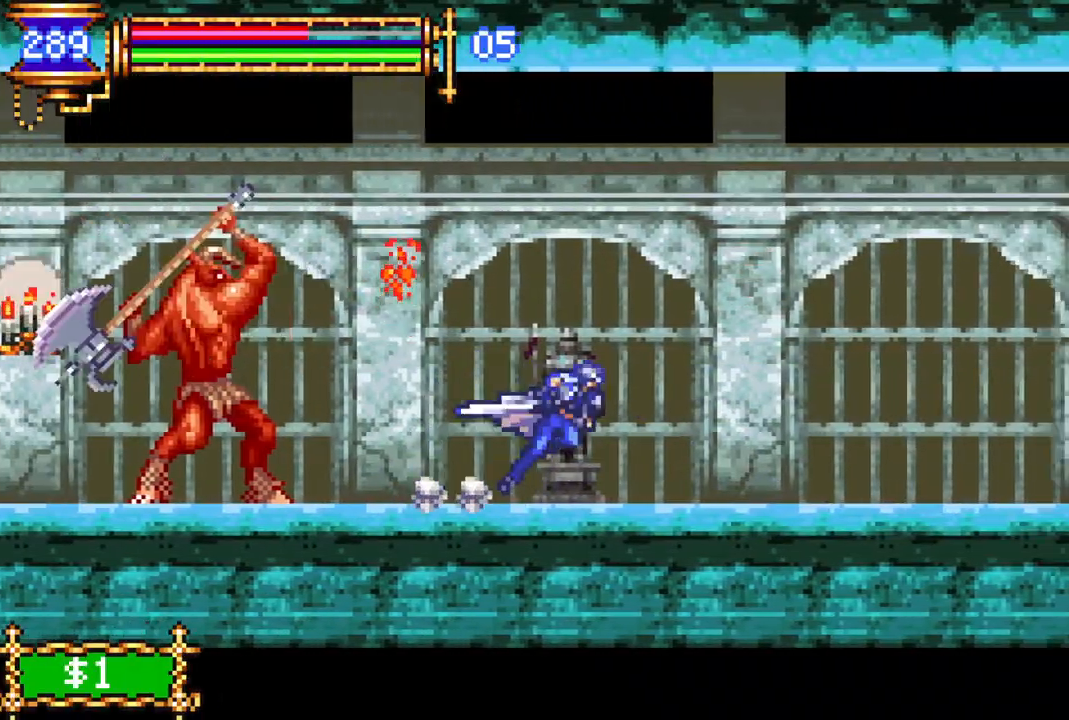
{"buttons": ["DPAD_RIGHT"], "left_stick": "center", "right_stick": "center", "events": [[100, "DPAD_RIGHT", "up"], [250, "R1", "up"], [500, "DPAD_RIGHT", "down"]]}
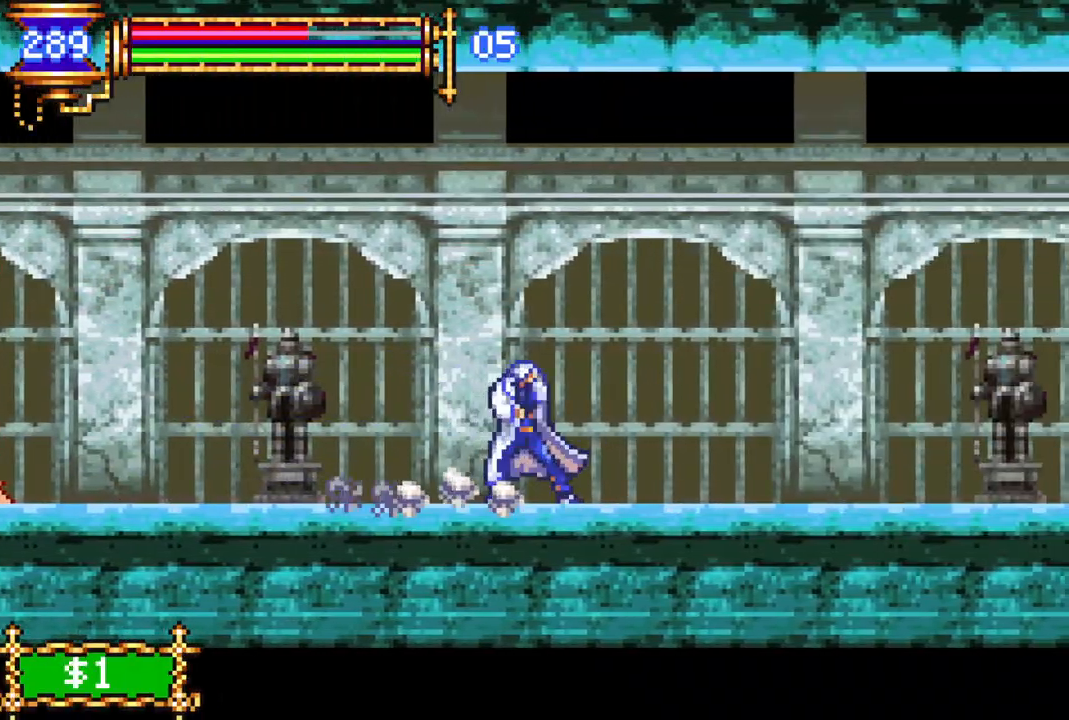
{"buttons": [], "left_stick": "center", "right_stick": "center", "events": [[133, "DPAD_RIGHT", "up"], [333, "DPAD_LEFT", "down"], [417, "DPAD_LEFT", "up"]]}
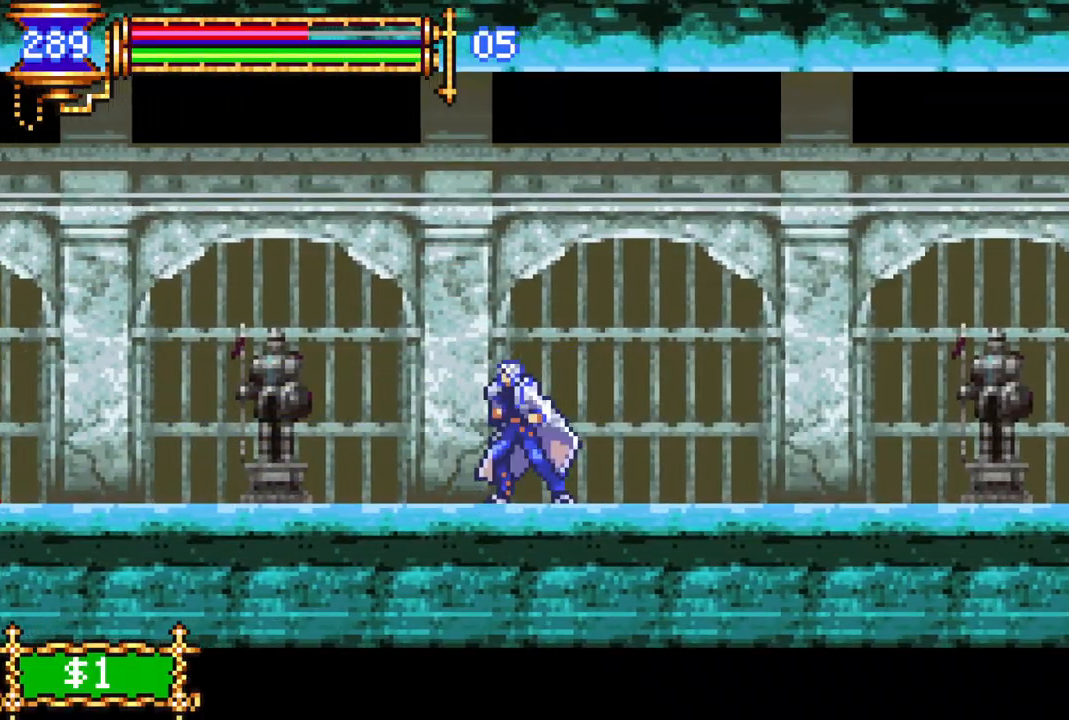
{"buttons": ["DPAD_RIGHT"], "left_stick": "center", "right_stick": "center", "events": [[17, "DPAD_RIGHT", "down"], [133, "DPAD_RIGHT", "up"], [200, "DPAD_LEFT", "down"], [317, "DPAD_LEFT", "up"], [367, "DPAD_RIGHT", "down"]]}
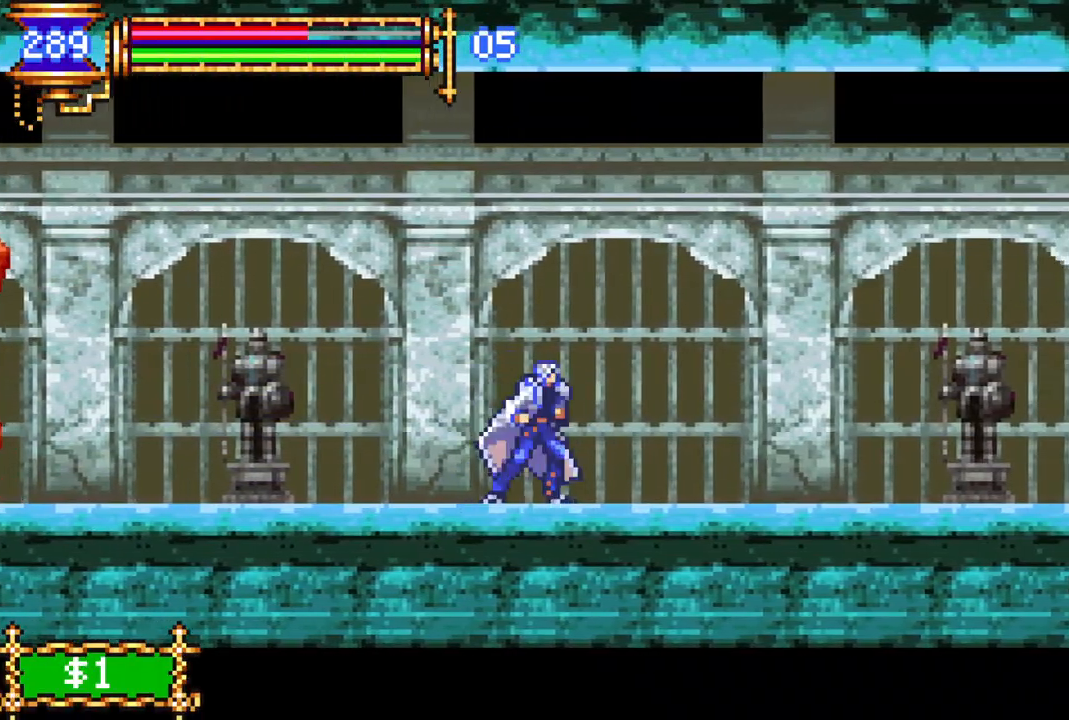
{"buttons": [], "left_stick": "center", "right_stick": "center", "events": [[67, "DPAD_RIGHT", "up"]]}
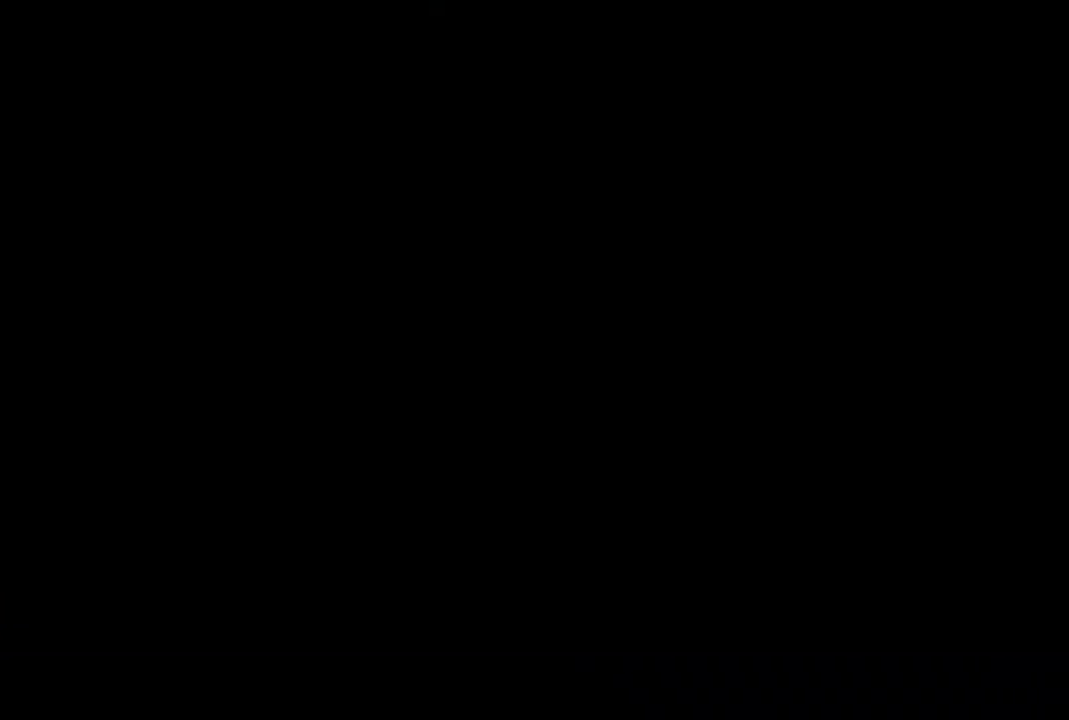
{"buttons": [], "left_stick": "center", "right_stick": "center", "events": []}
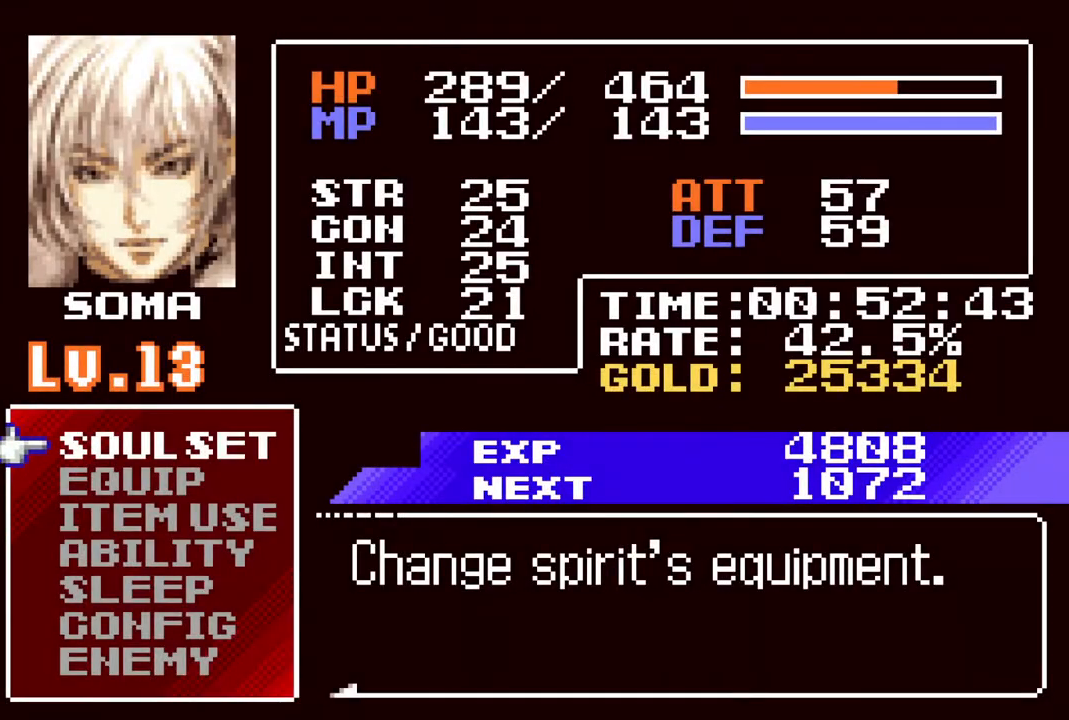
{"buttons": ["CIRCLE"], "left_stick": "center", "right_stick": "center", "events": [[400, "CIRCLE", "down"]]}
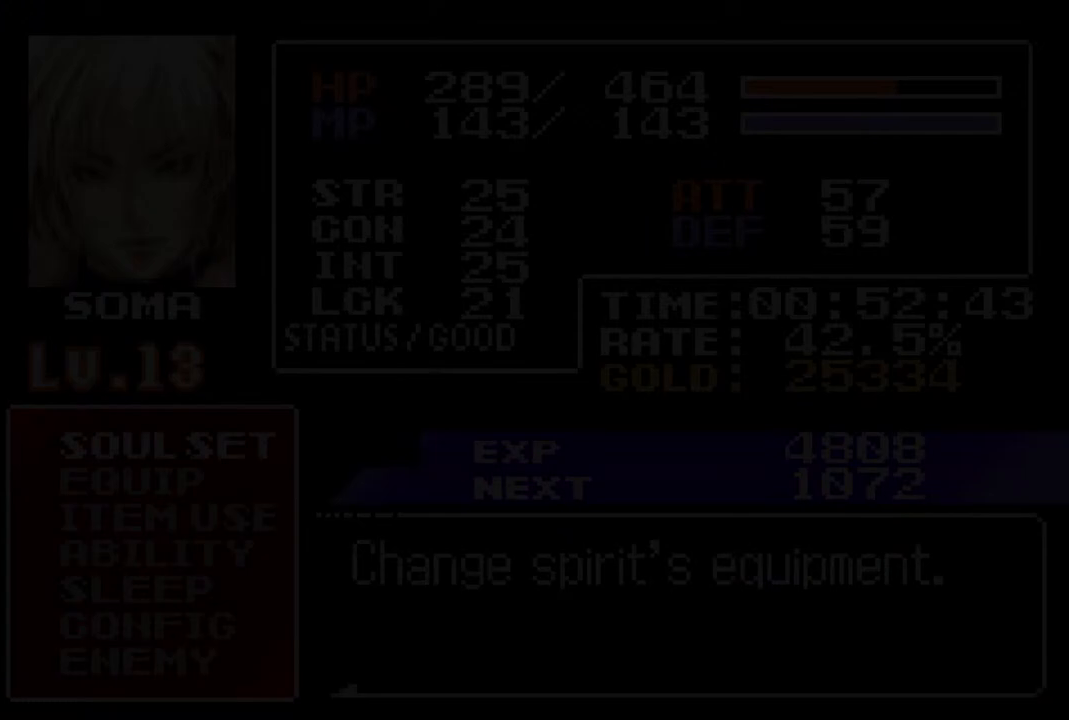
{"buttons": [], "left_stick": "center", "right_stick": "center", "events": [[33, "CIRCLE", "up"], [217, "DPAD_LEFT", "down"], [433, "DPAD_LEFT", "up"]]}
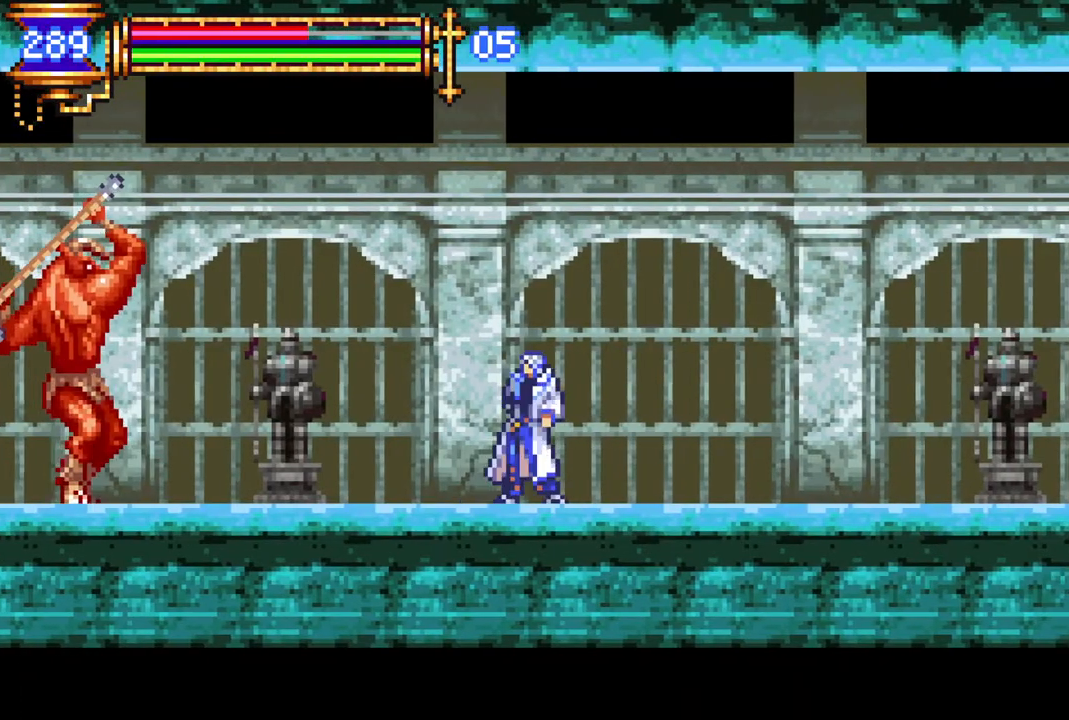
{"buttons": [], "left_stick": "center", "right_stick": "center", "events": []}
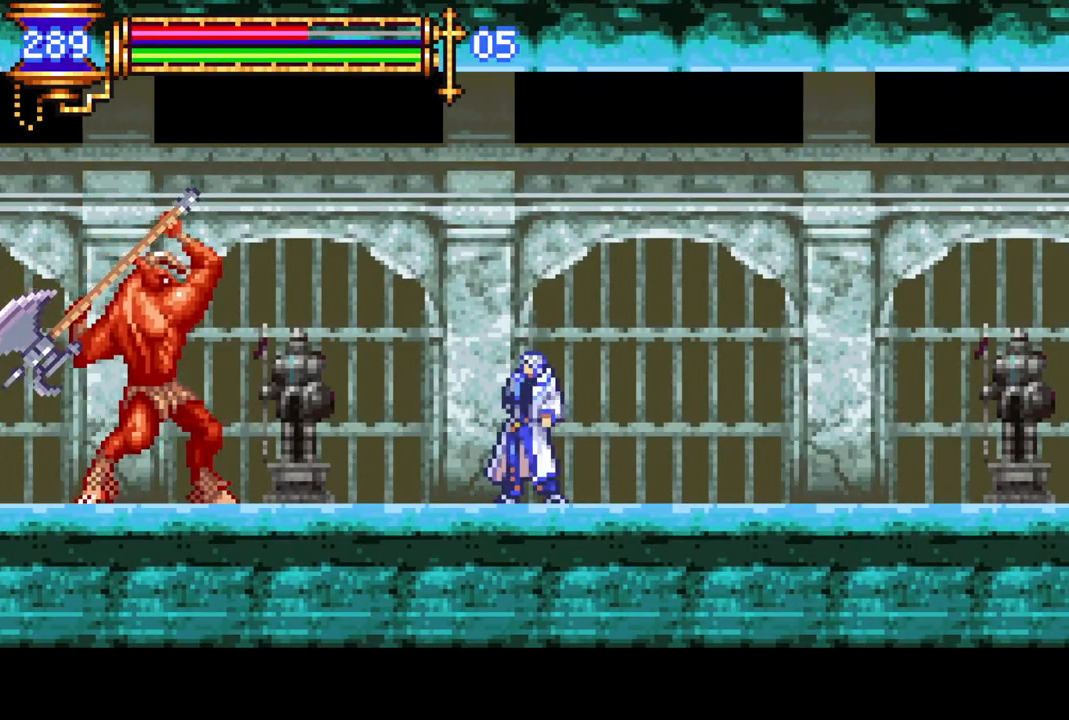
{"buttons": ["R1", "DPAD_LEFT"], "left_stick": "center", "right_stick": "center", "events": [[117, "DPAD_LEFT", "down"], [150, "R1", "down"]]}
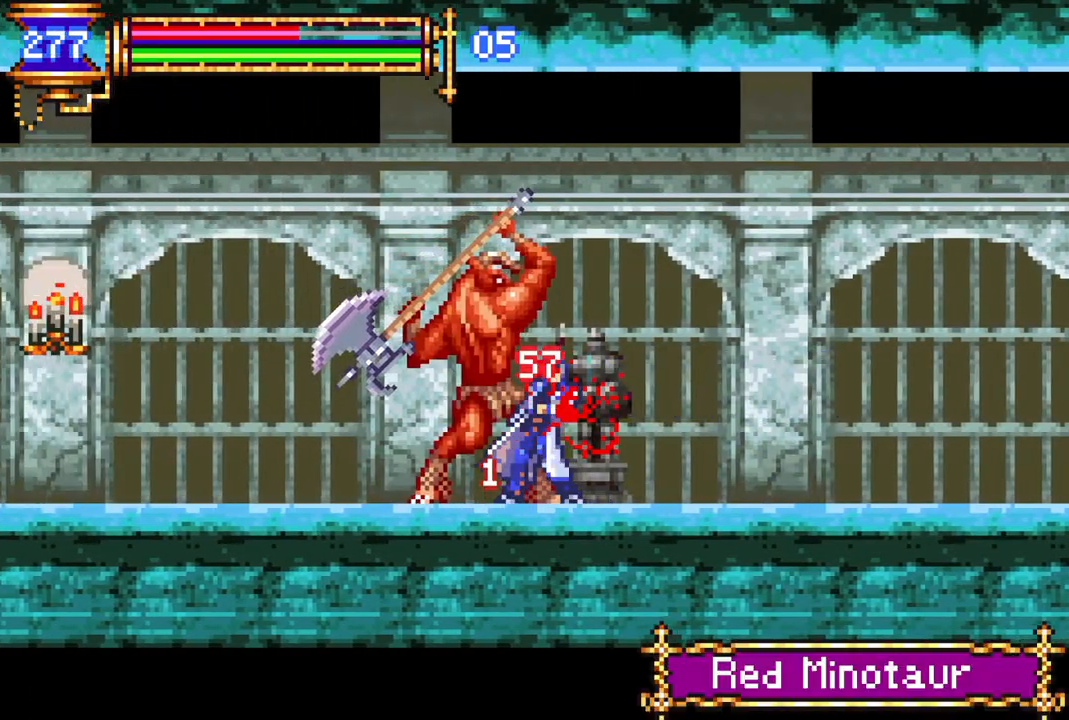
{"buttons": ["R1", "DPAD_LEFT"], "left_stick": "center", "right_stick": "center", "events": []}
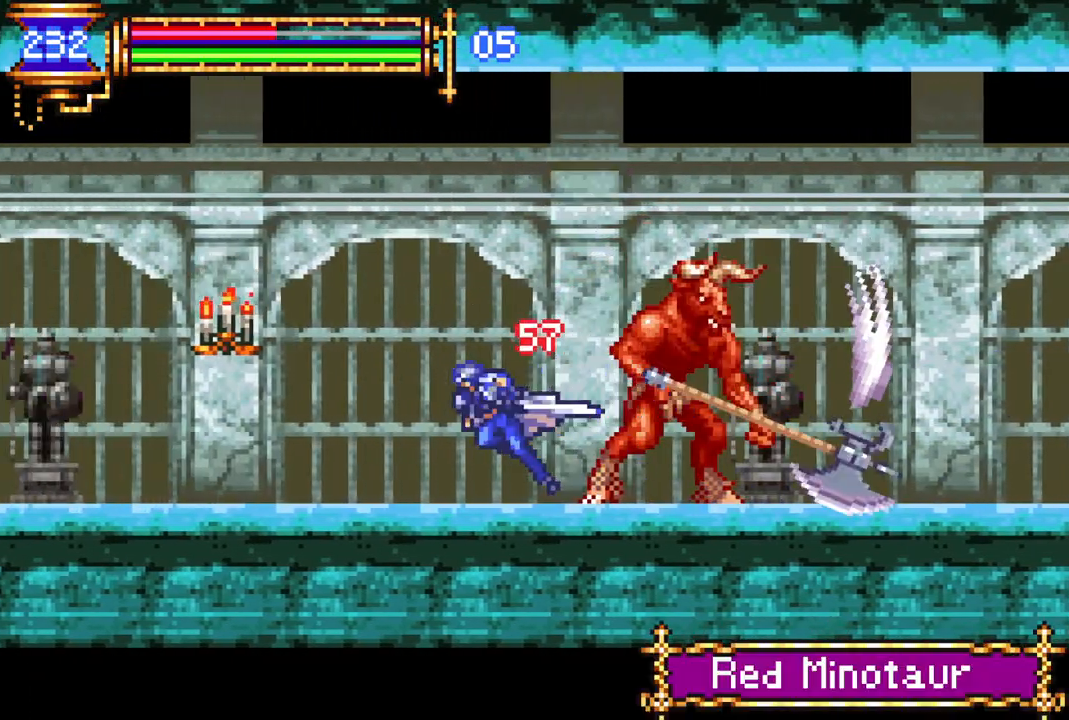
{"buttons": ["R1", "DPAD_LEFT"], "left_stick": "center", "right_stick": "center", "events": []}
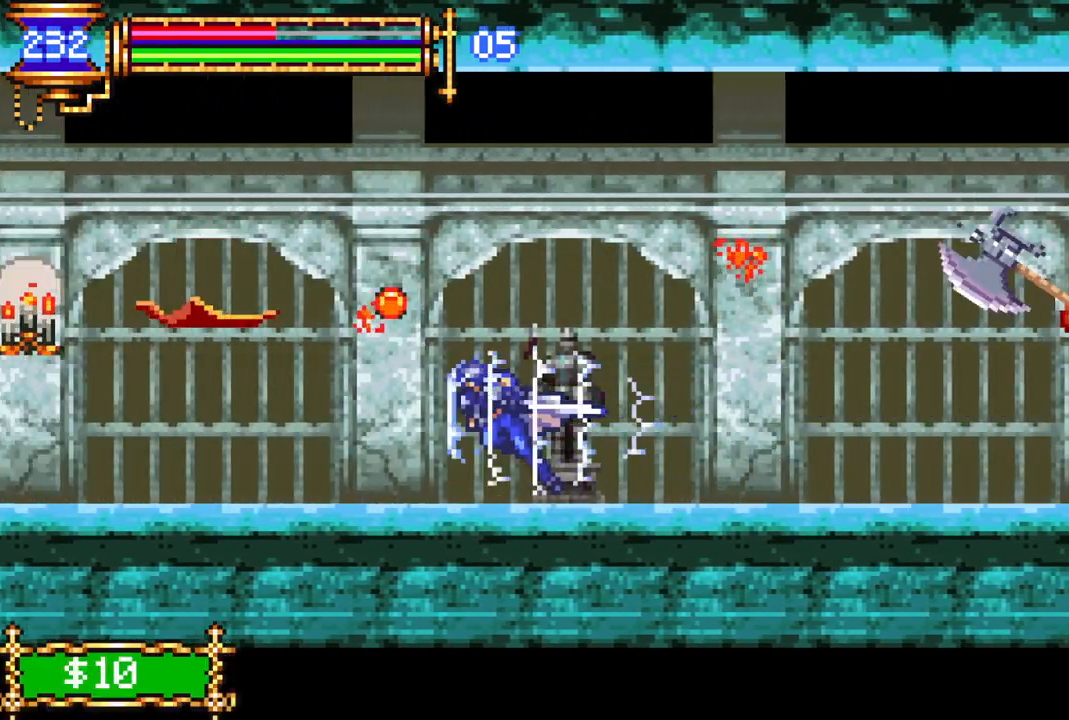
{"buttons": ["R1", "DPAD_LEFT"], "left_stick": "center", "right_stick": "center", "events": []}
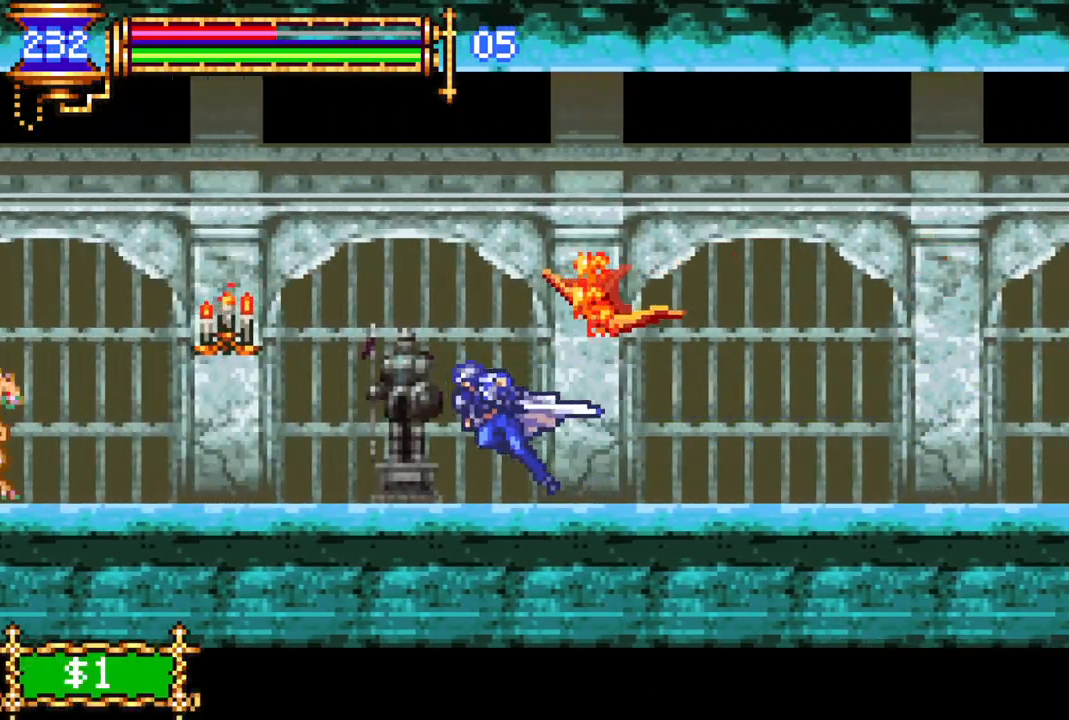
{"buttons": ["R1", "DPAD_LEFT"], "left_stick": "center", "right_stick": "center", "events": []}
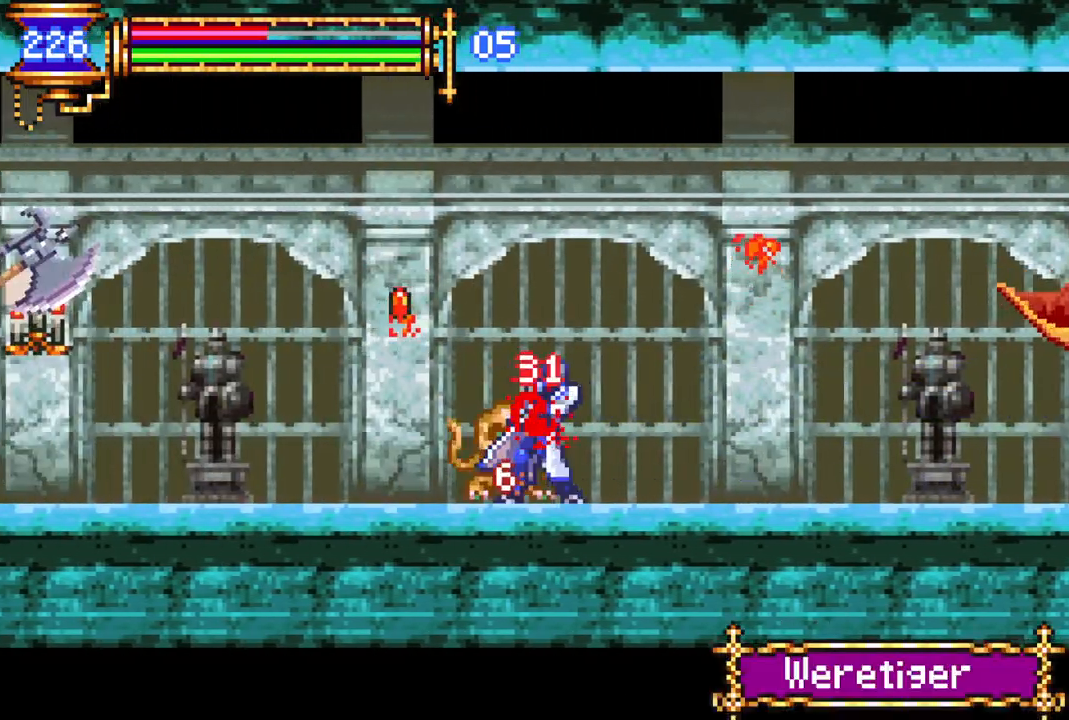
{"buttons": ["R1", "DPAD_LEFT"], "left_stick": "center", "right_stick": "center", "events": []}
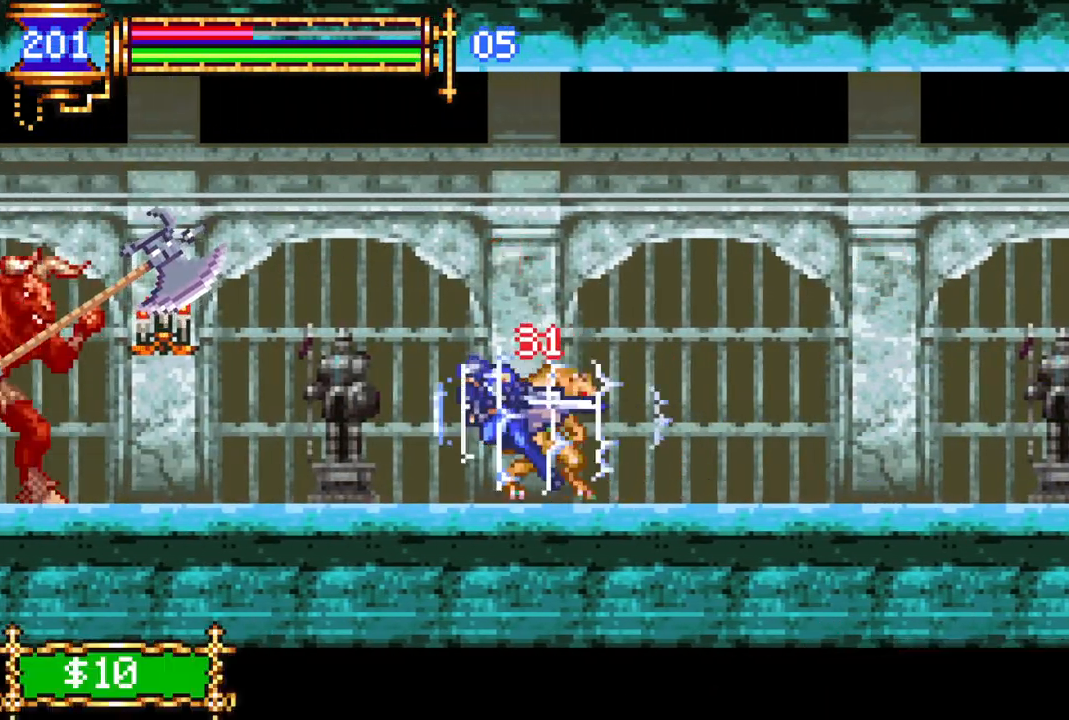
{"buttons": ["R1", "DPAD_LEFT"], "left_stick": "center", "right_stick": "center", "events": []}
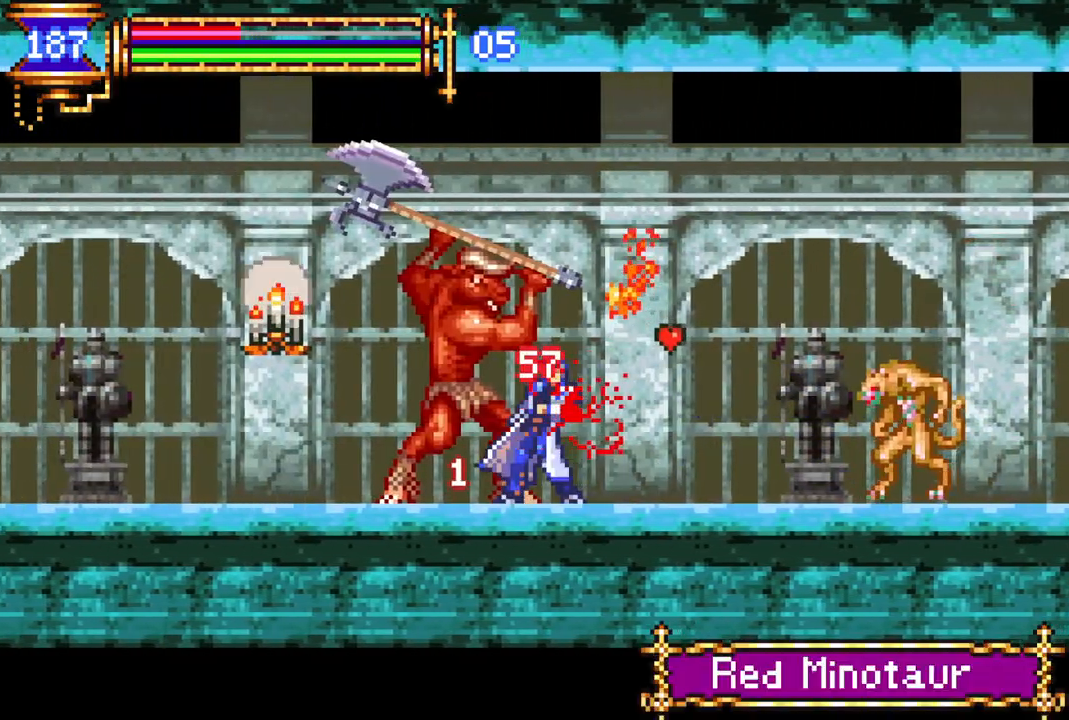
{"buttons": ["R1", "DPAD_LEFT"], "left_stick": "center", "right_stick": "center", "events": []}
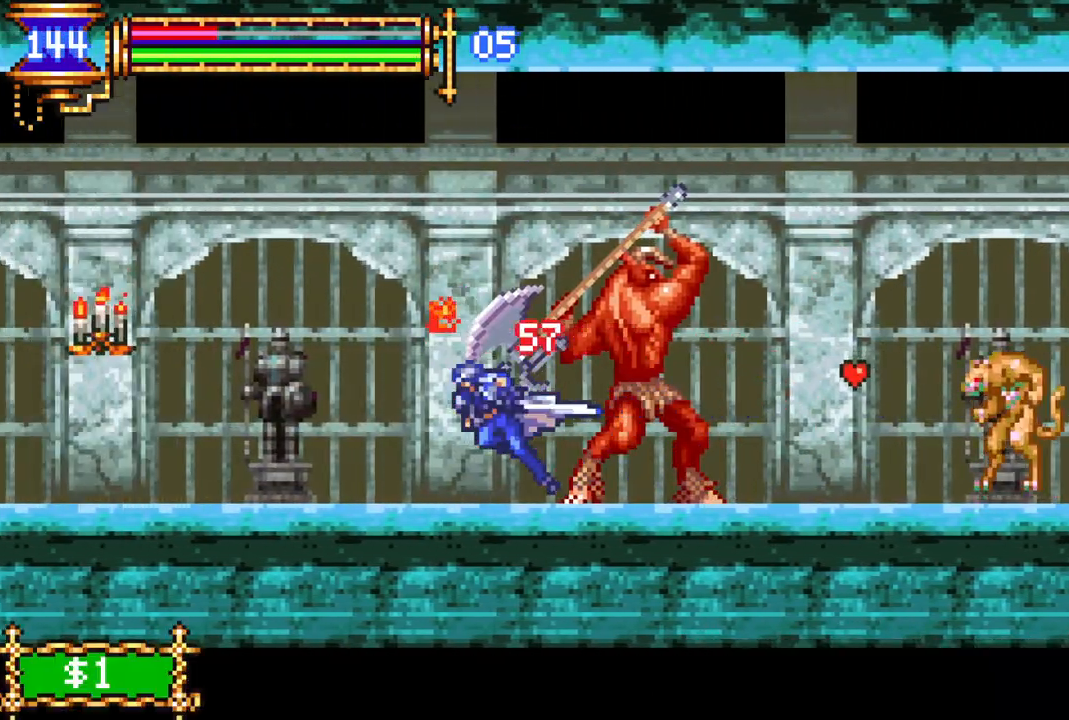
{"buttons": ["R1", "DPAD_LEFT"], "left_stick": "center", "right_stick": "center", "events": []}
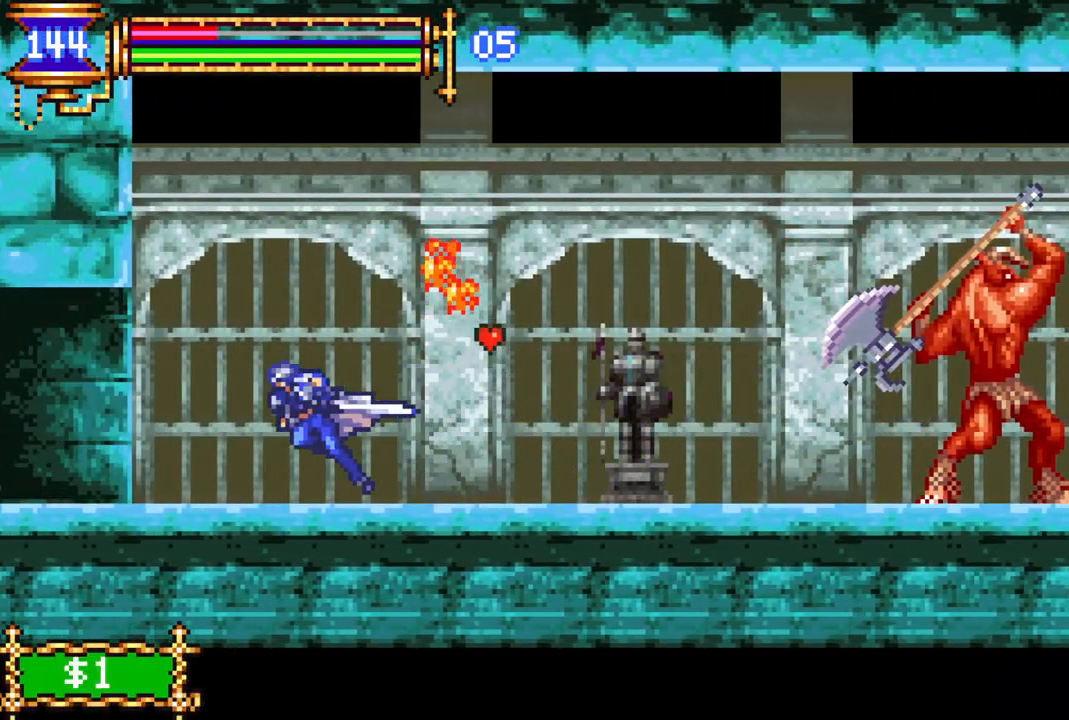
{"buttons": ["R1", "DPAD_LEFT"], "left_stick": "center", "right_stick": "center", "events": []}
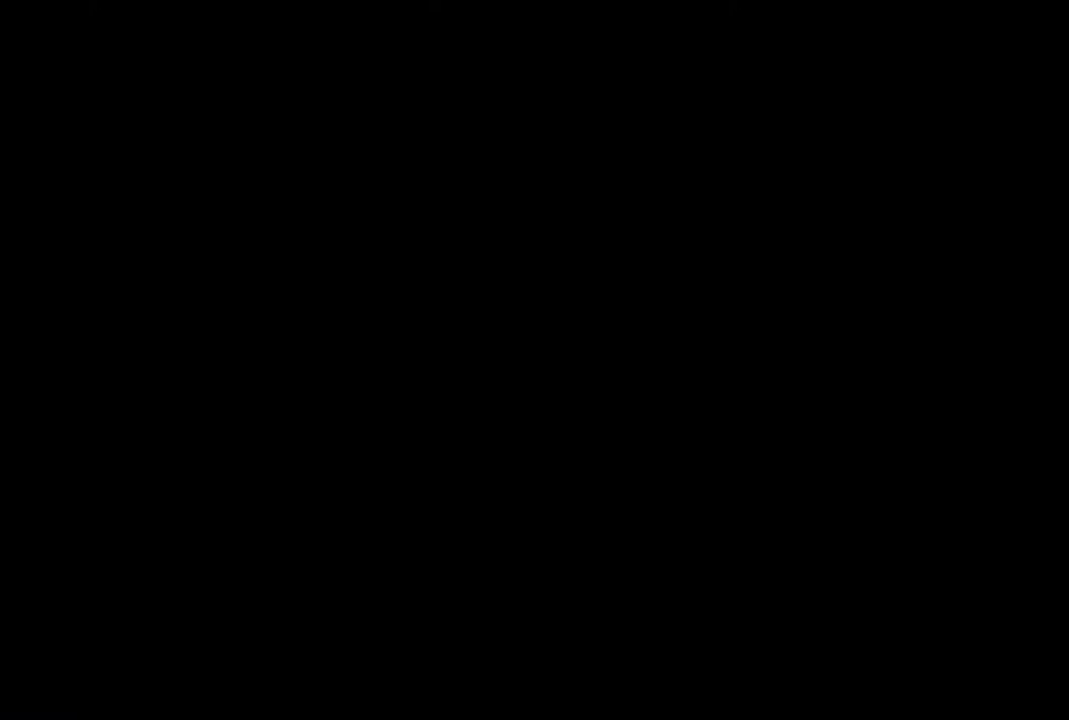
{"buttons": ["R1"], "left_stick": "center", "right_stick": "center", "events": [[333, "DPAD_LEFT", "up"]]}
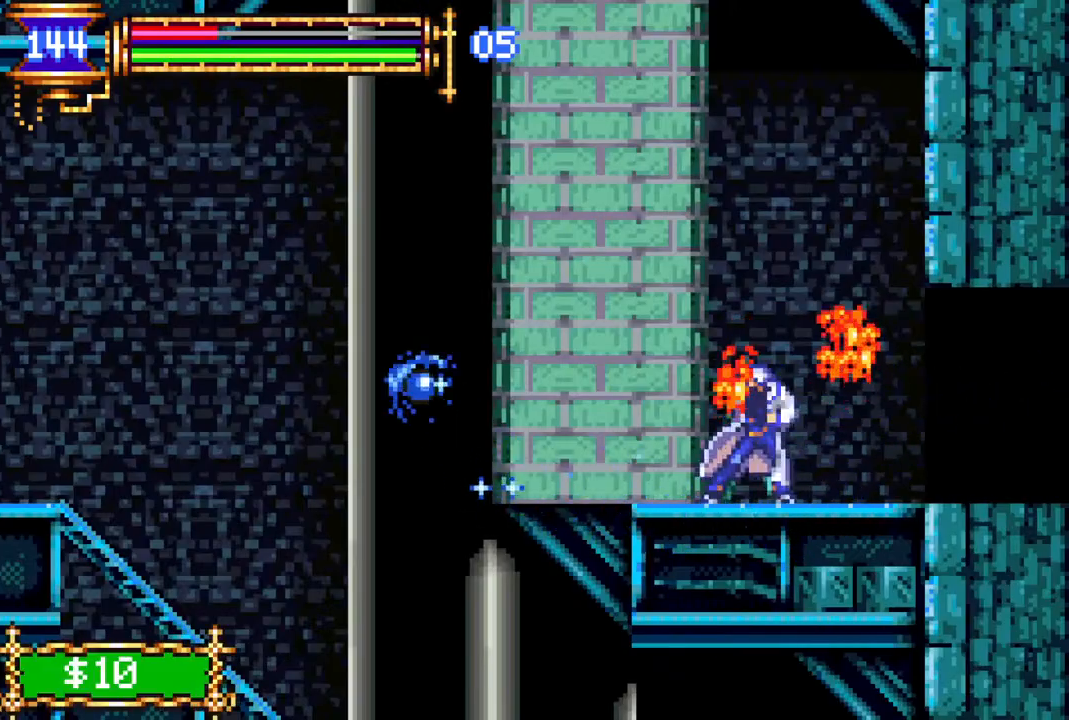
{"buttons": [], "left_stick": "center", "right_stick": "center", "events": [[67, "R1", "up"], [150, "DPAD_RIGHT", "down"], [200, "DPAD_RIGHT", "up"]]}